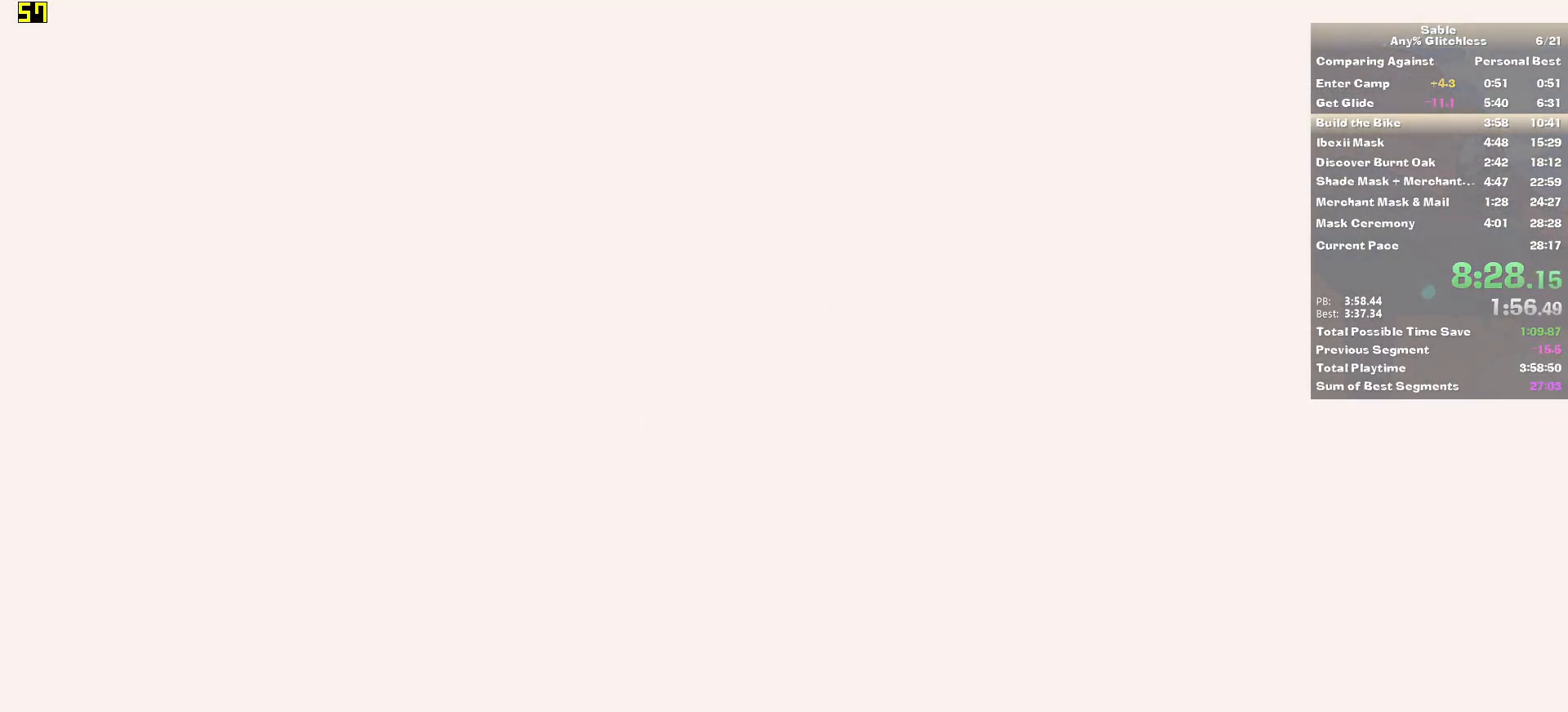
Gameplay with keyboard and mouse; each line is a JSON object with the keys and mouse buttons held at the frame after it. "events" lists presses ("down") and releases ("up") of "1", "2", "3", "4", "5", "a", "alt", "backspace", "c", "ctrl", "d", "down", "e", "escape", "f", "insert", "left", "o", "p", "page_down", "q", "r", "return", "right", "s", "shift", "space", "tab", "up", "v", "w", "x", "z", "mouse_left", "mouse_middle", "mouse_right", "mouse_wheel_up" and "mouse_wheel_down" between this image and that frame as [ms after this image, input, new state], when the widget could be followed in between. "mouse_left", "mouse_middle", "mouse_right", "mouse_wheel_up", "mouse_wheel_down" = the "left", "middle", "right", "wheel_up", "wheel_down" buttons of the "mouse" list. No other keys are recorded. Mouse movement is not recorded.
{"keys": ["d", "s", "shift"], "mouse": [], "events": [[100, "shift", "down"]]}
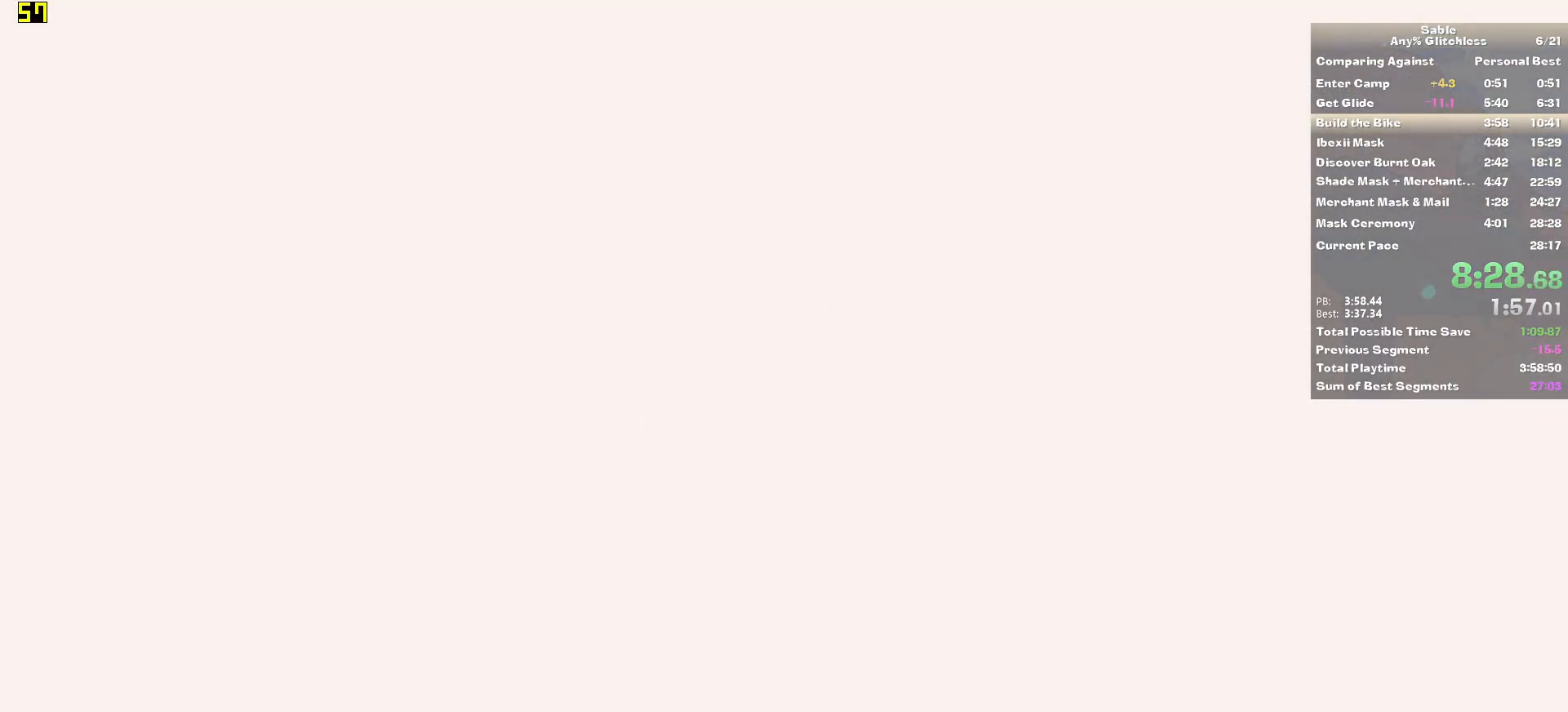
{"keys": ["d", "shift"], "mouse": [], "events": [[120, "s", "up"]]}
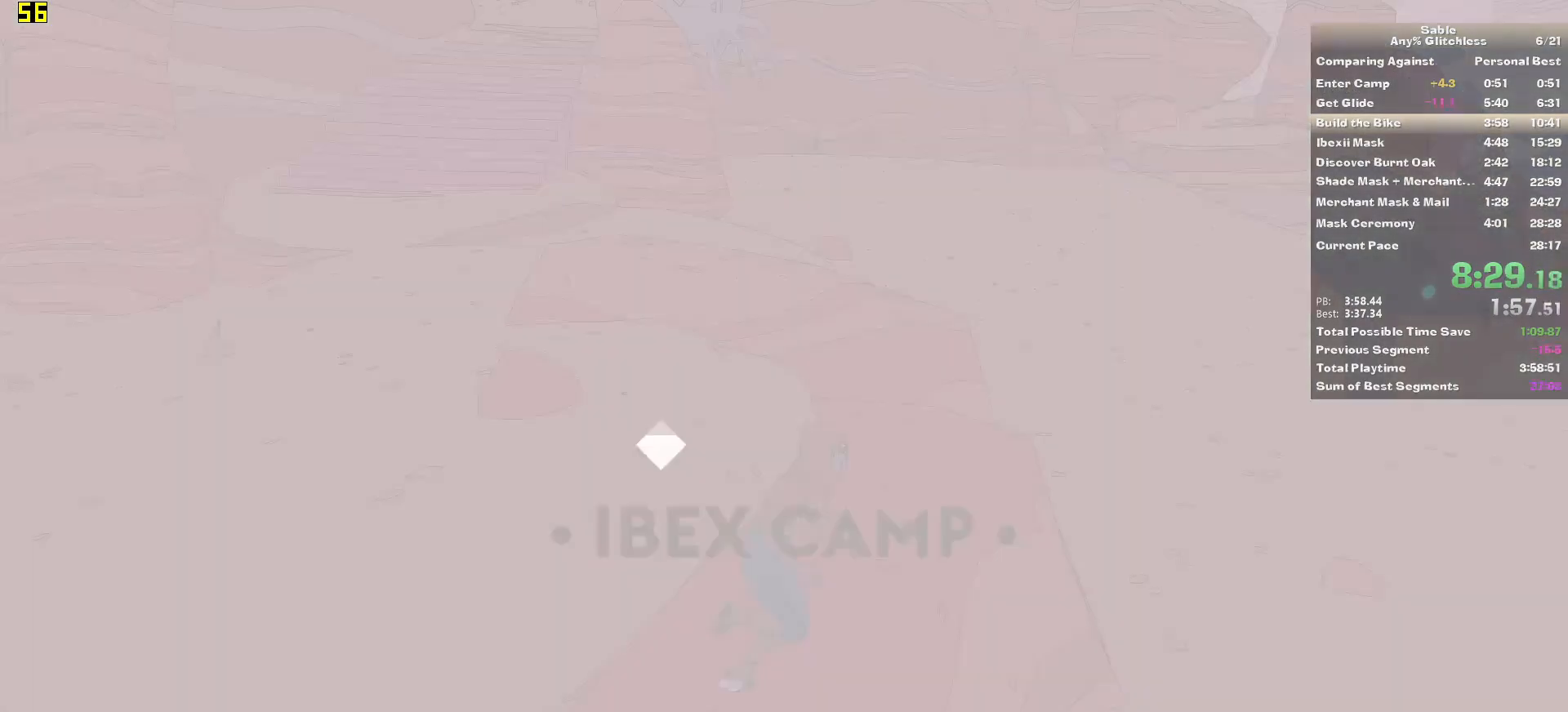
{"keys": ["d", "shift"], "mouse": [], "events": []}
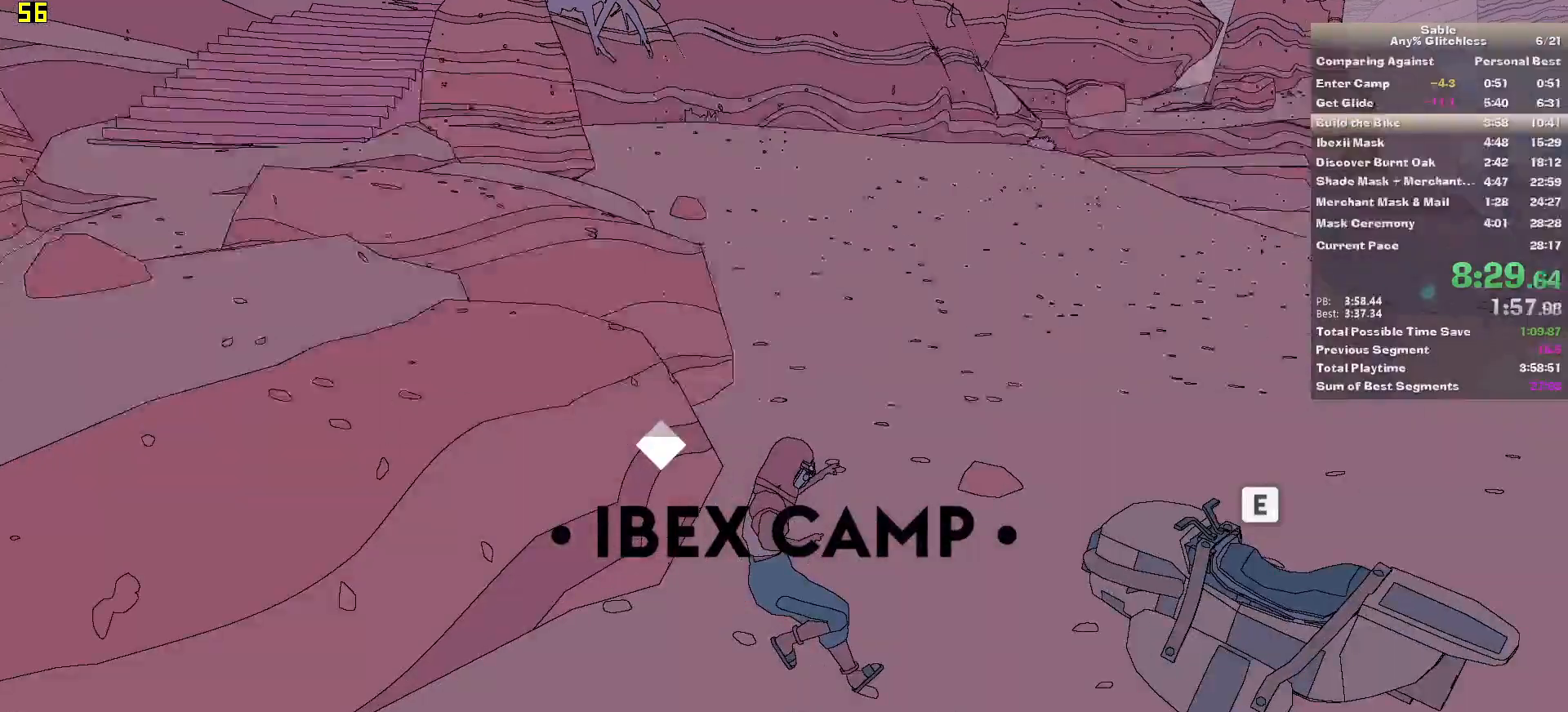
{"keys": ["e"], "mouse": [], "events": [[320, "d", "up"], [320, "shift", "up"], [420, "e", "down"]]}
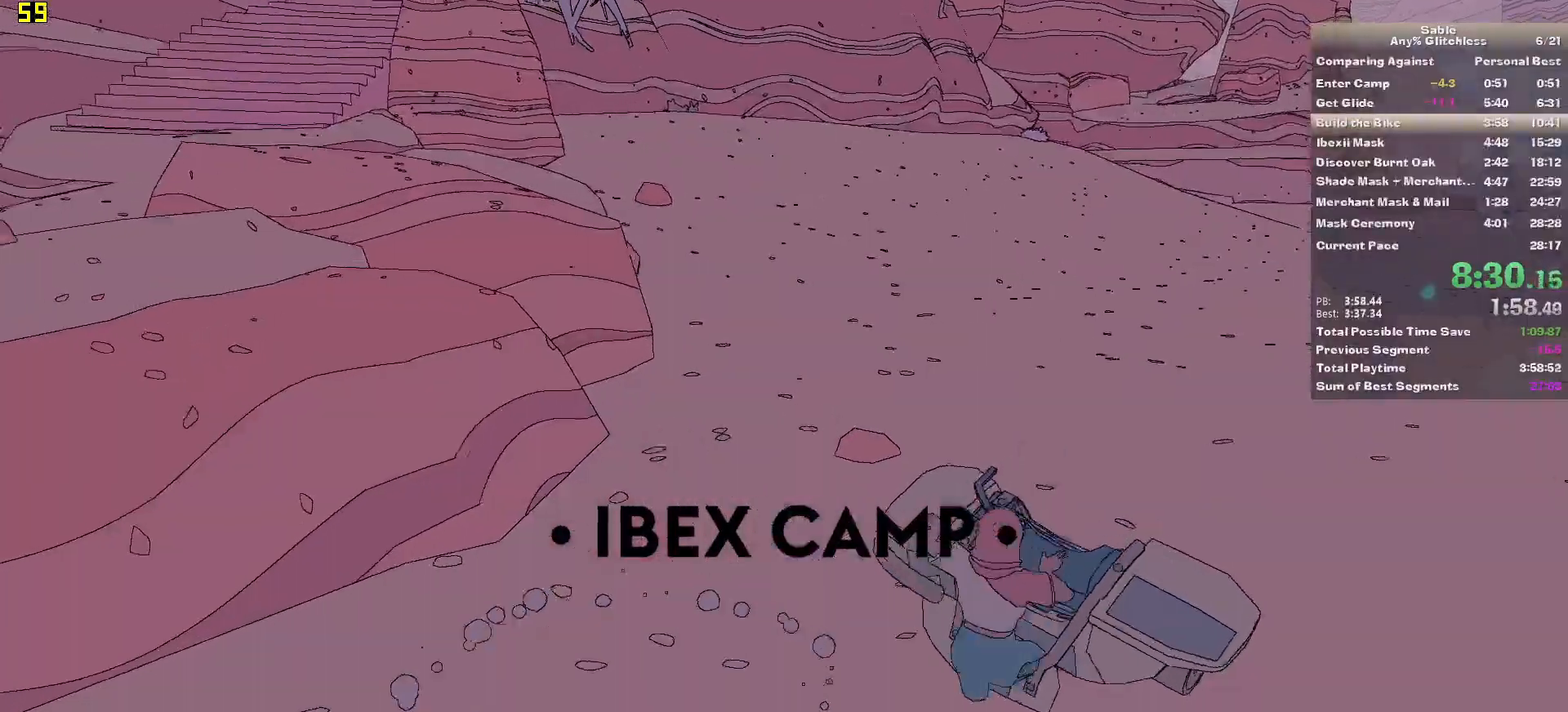
{"keys": ["a", "w"], "mouse": [], "events": [[20, "e", "up"], [80, "w", "down"], [220, "a", "down"]]}
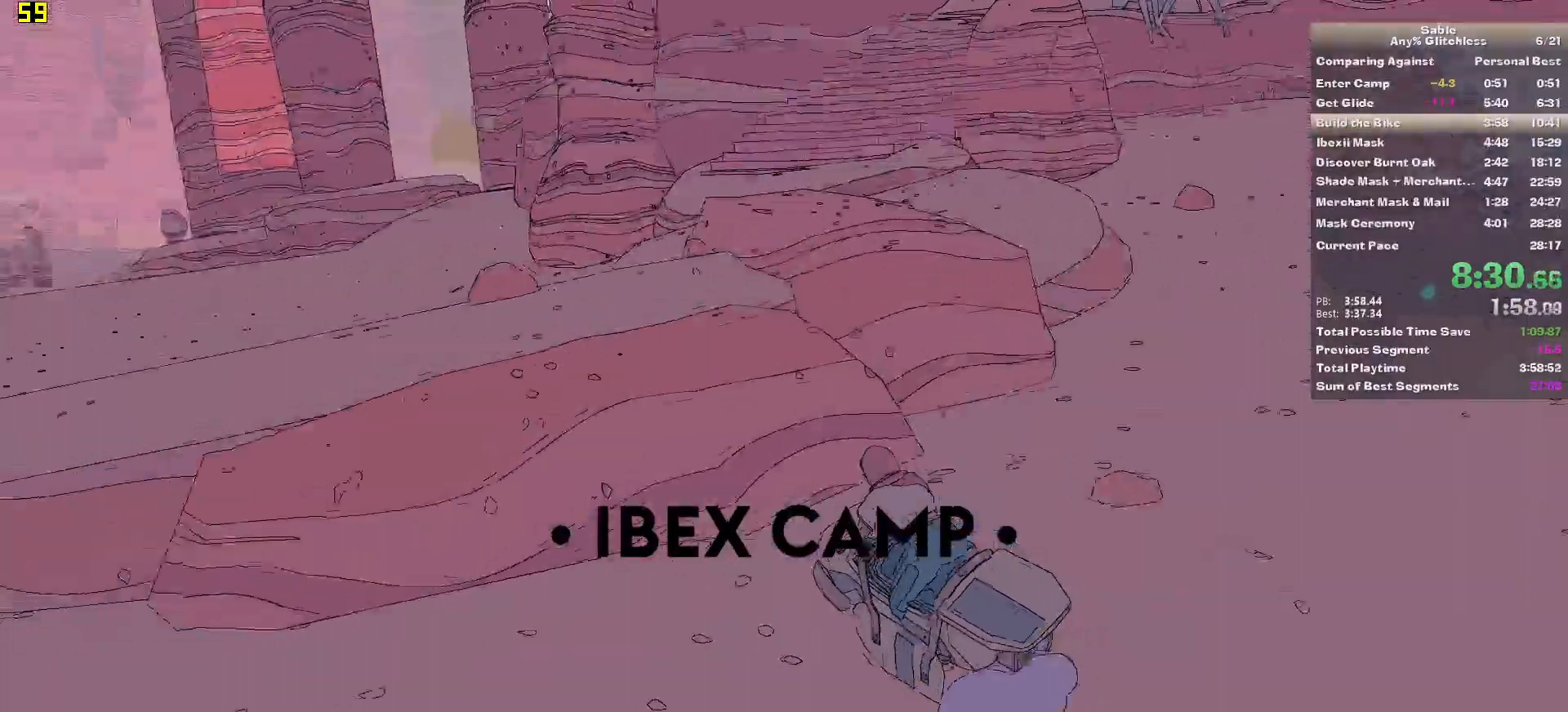
{"keys": ["d", "w"], "mouse": [], "events": [[60, "a", "up"], [260, "a", "down"], [420, "a", "up"], [500, "d", "down"]]}
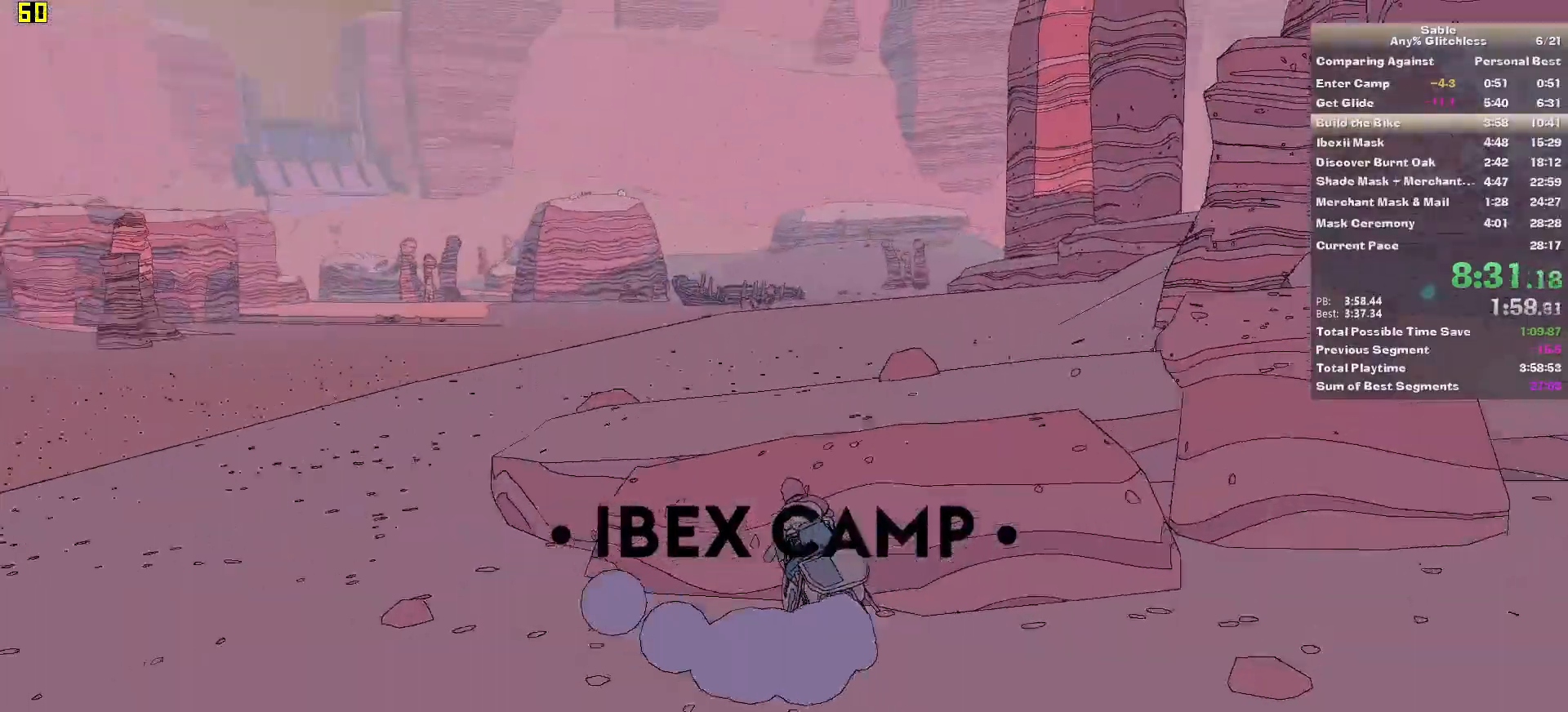
{"keys": ["d", "w"], "mouse": [], "events": []}
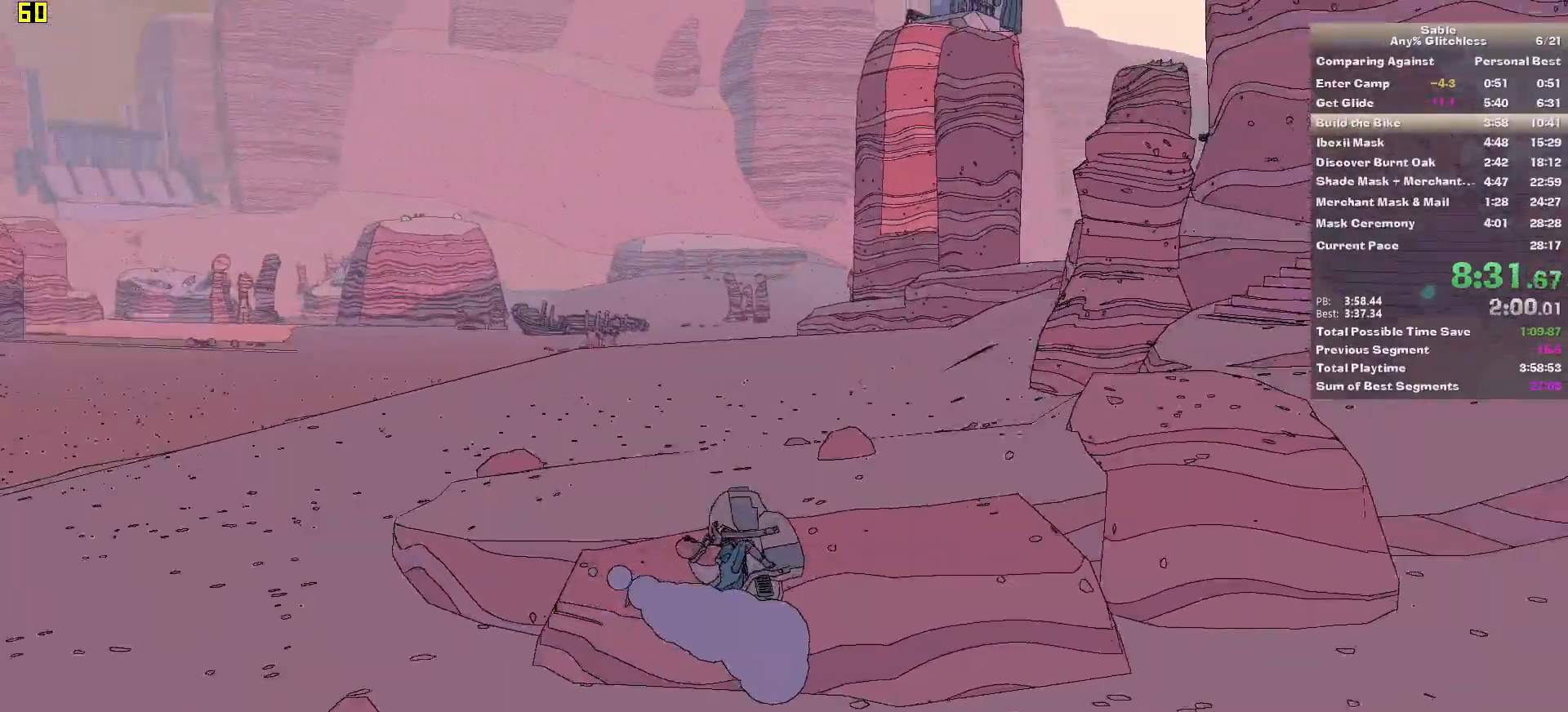
{"keys": ["w"], "mouse": [], "events": [[340, "d", "up"]]}
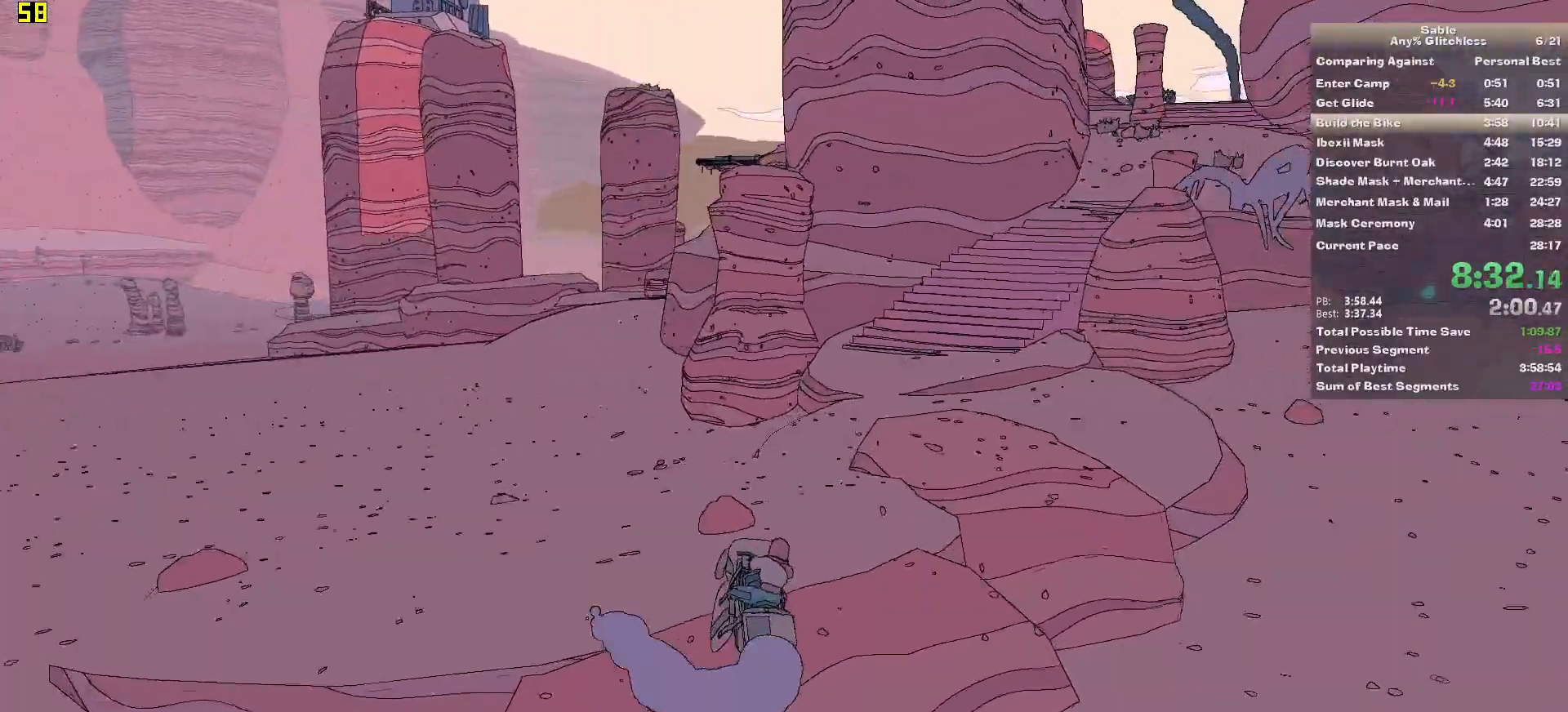
{"keys": ["w"], "mouse": [], "events": [[240, "d", "down"], [400, "d", "up"]]}
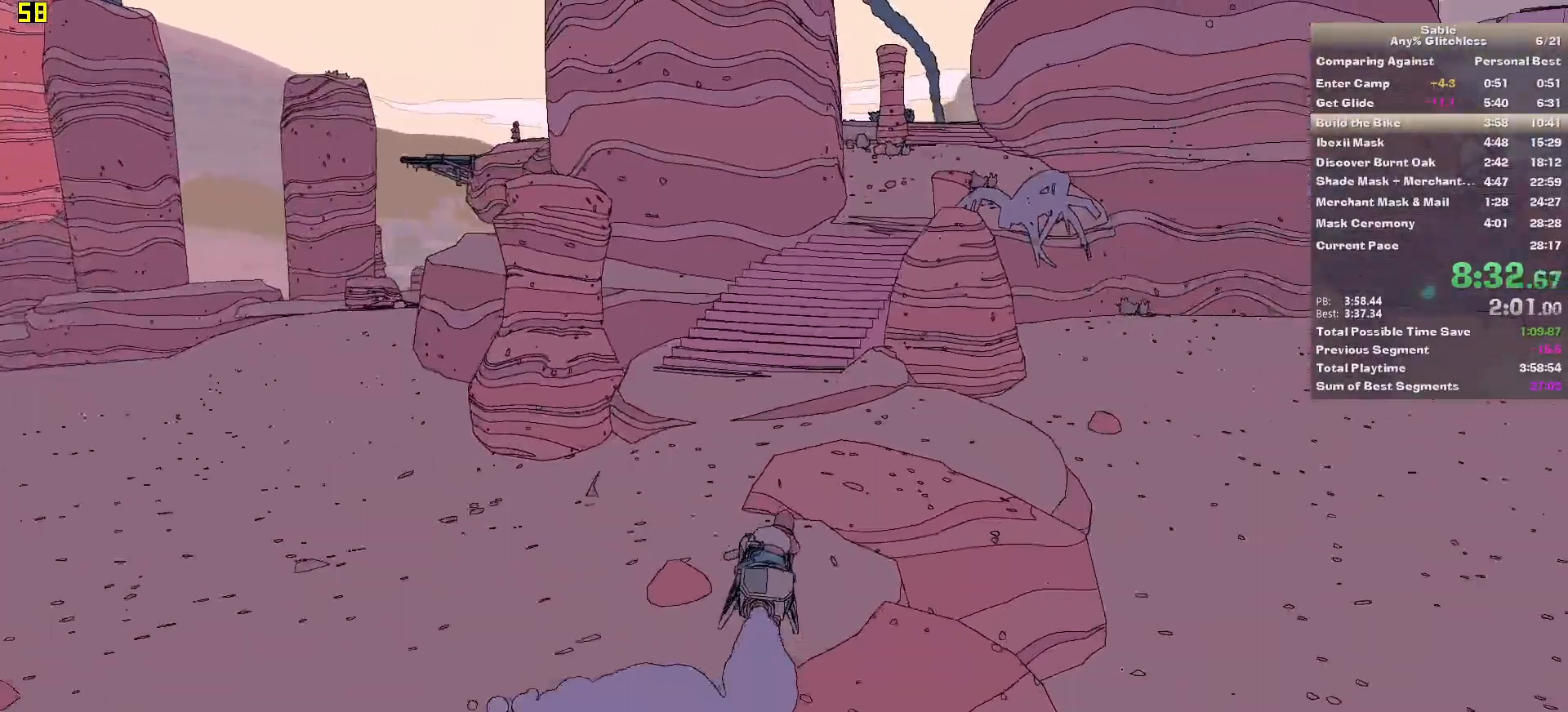
{"keys": ["w"], "mouse": [], "events": [[100, "a", "down"], [280, "a", "up"], [360, "a", "down"], [460, "a", "up"]]}
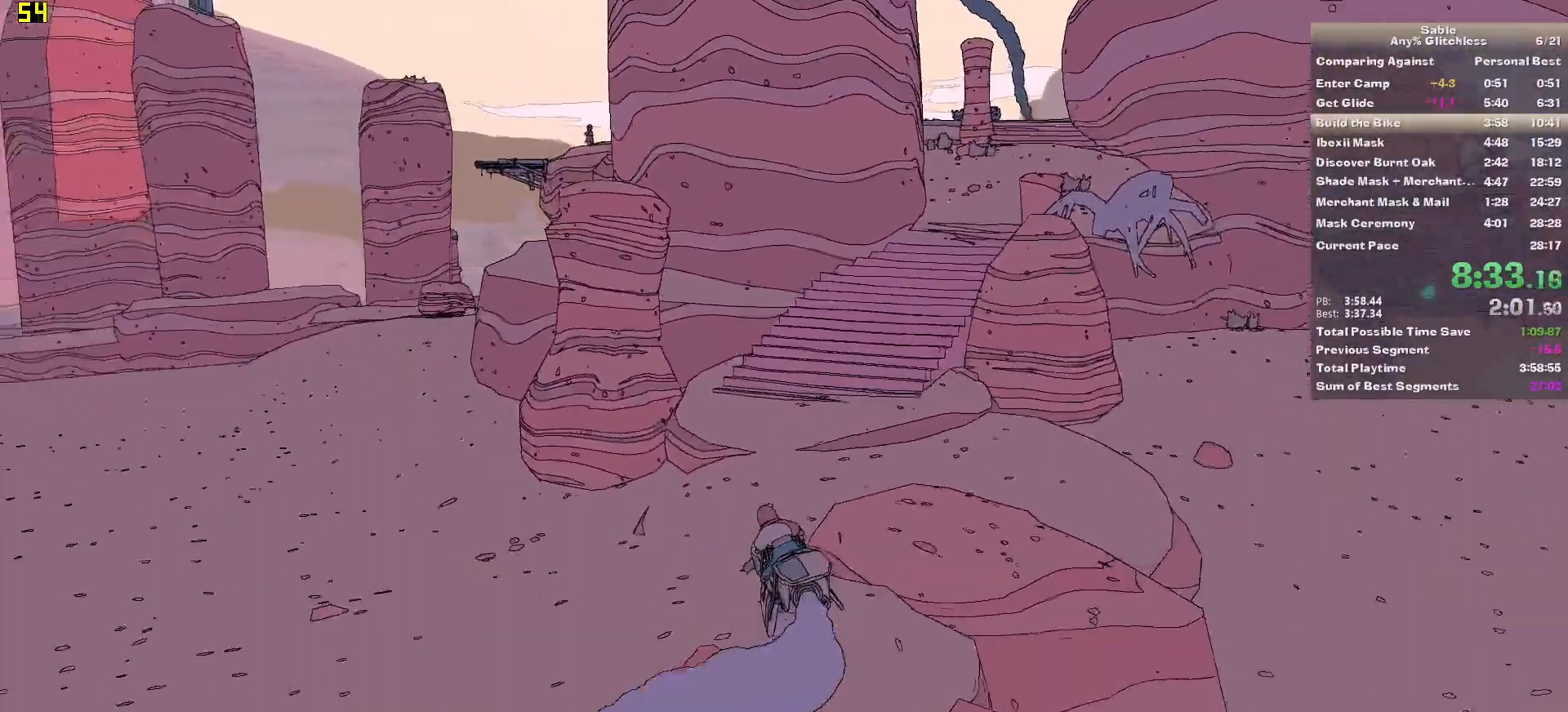
{"keys": ["w"], "mouse": [], "events": [[180, "d", "down"], [320, "d", "up"]]}
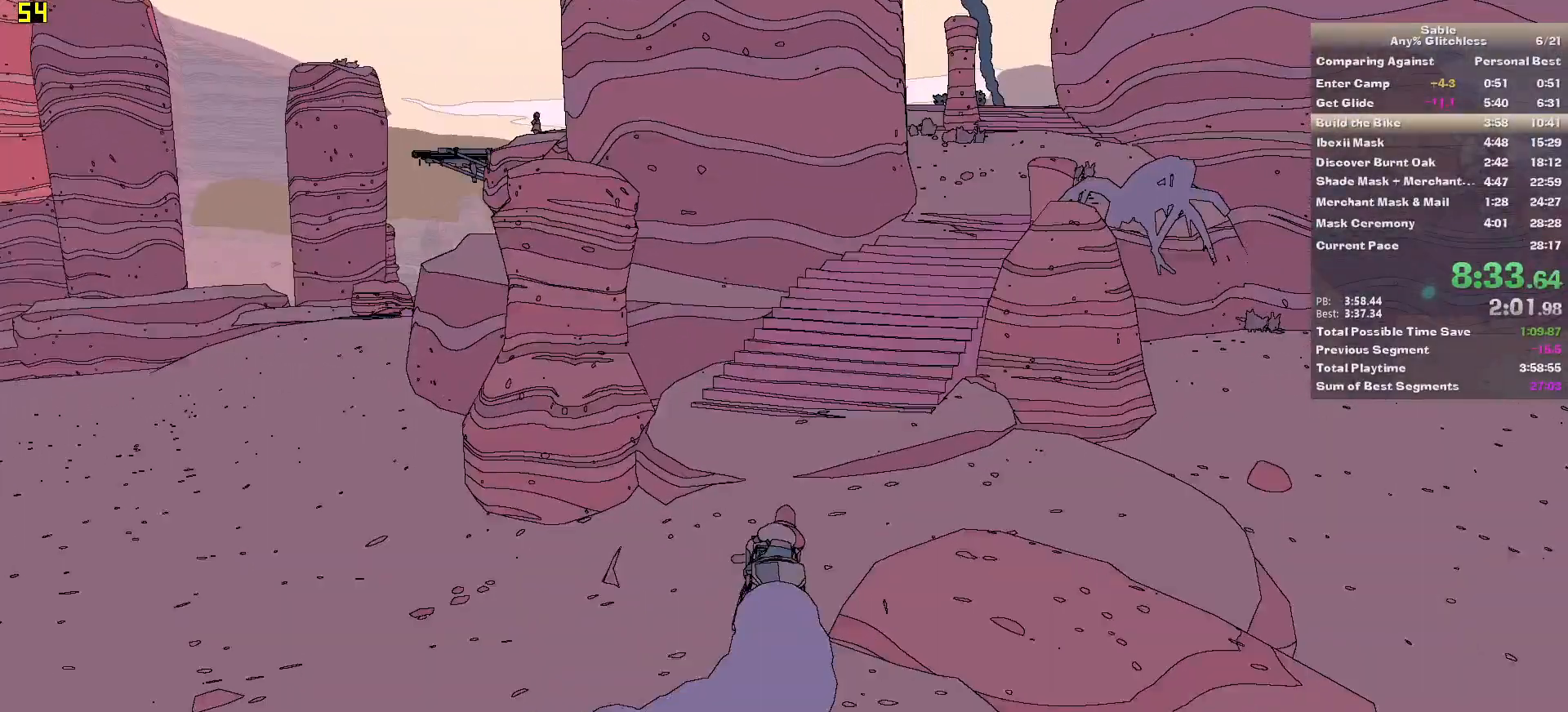
{"keys": ["w"], "mouse": [], "events": [[180, "d", "down"], [300, "d", "up"]]}
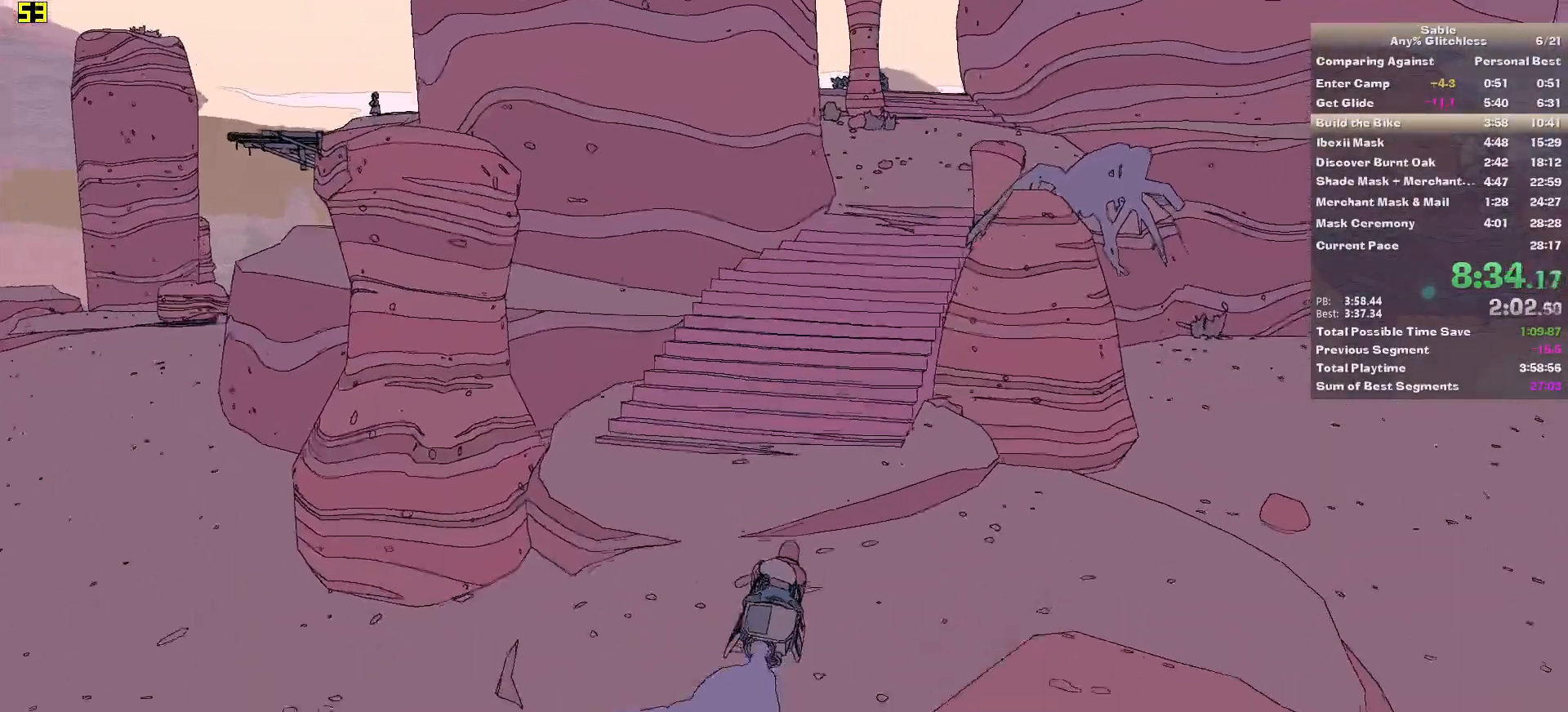
{"keys": ["d", "w"], "mouse": [], "events": [[180, "a", "down"], [260, "a", "up"], [440, "d", "down"]]}
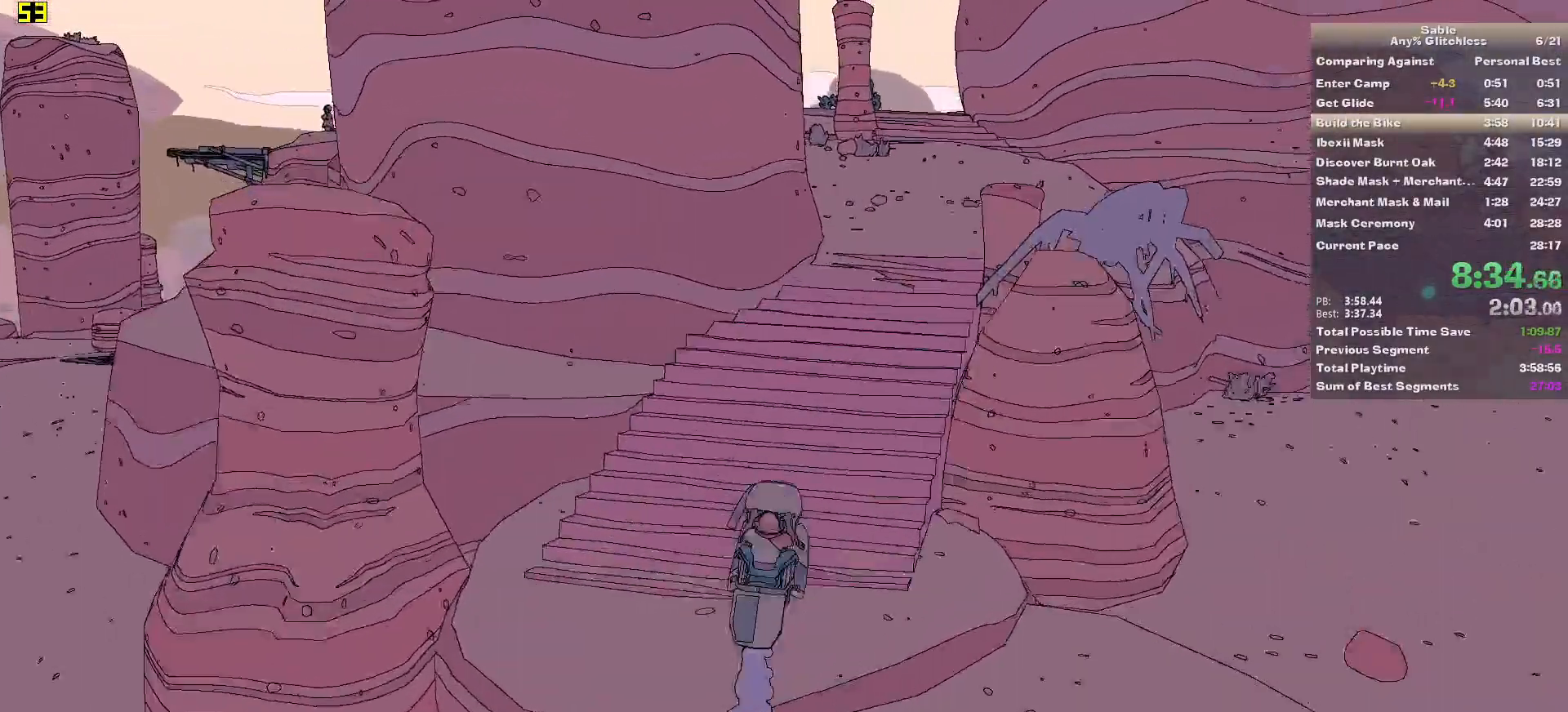
{"keys": ["w"], "mouse": [], "events": [[160, "d", "up"]]}
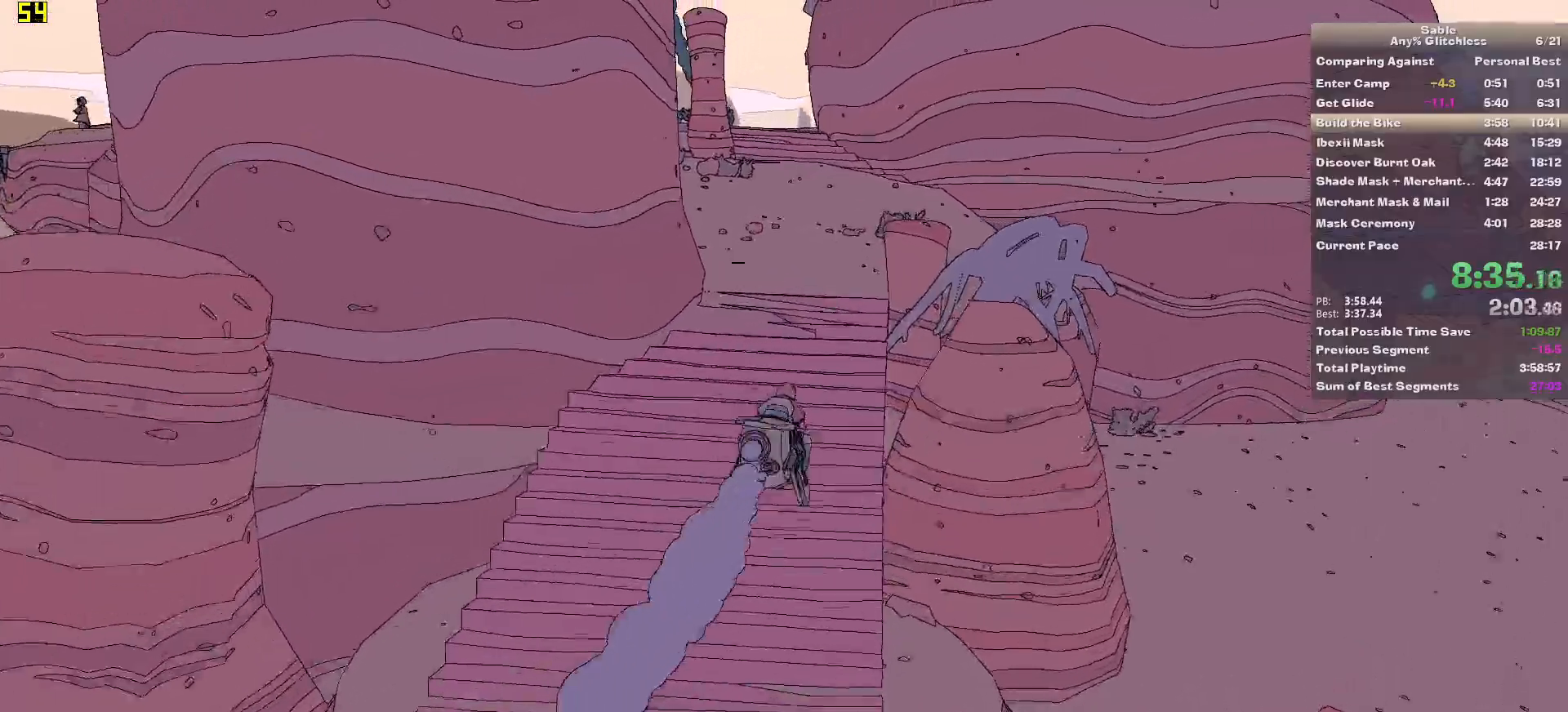
{"keys": ["w"], "mouse": [], "events": [[120, "a", "down"], [220, "a", "up"]]}
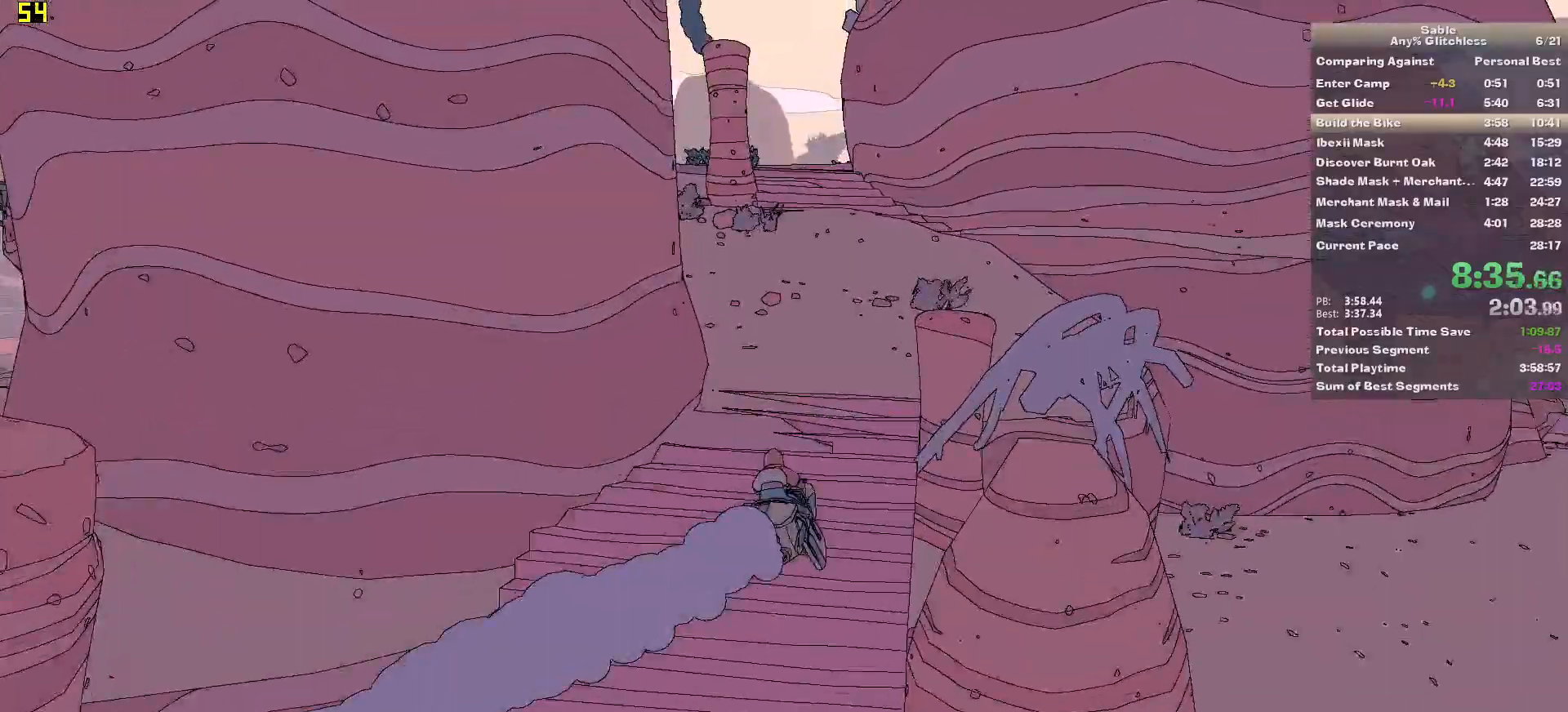
{"keys": ["a", "w"], "mouse": [], "events": [[120, "d", "down"], [240, "d", "up"], [420, "a", "down"]]}
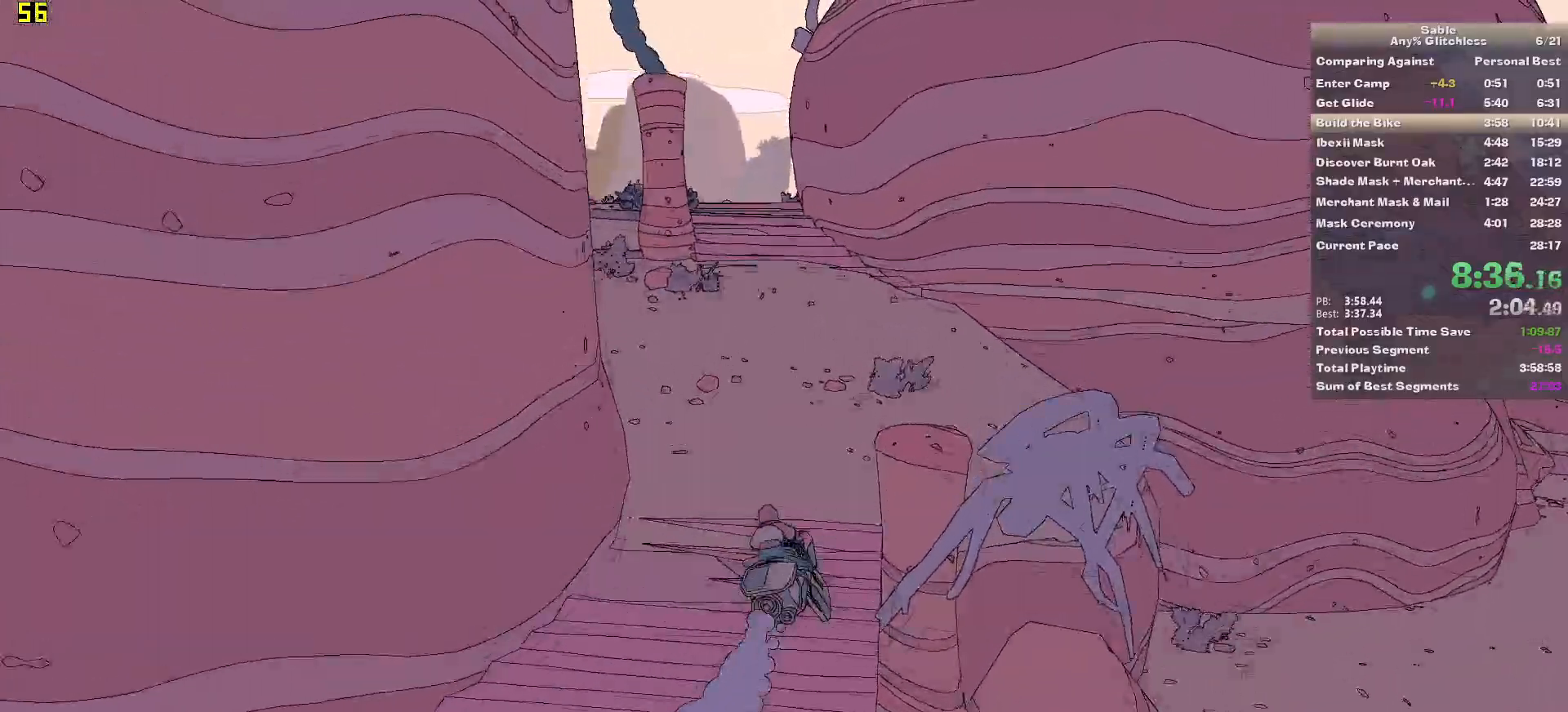
{"keys": ["w"], "mouse": [], "events": [[60, "a", "up"]]}
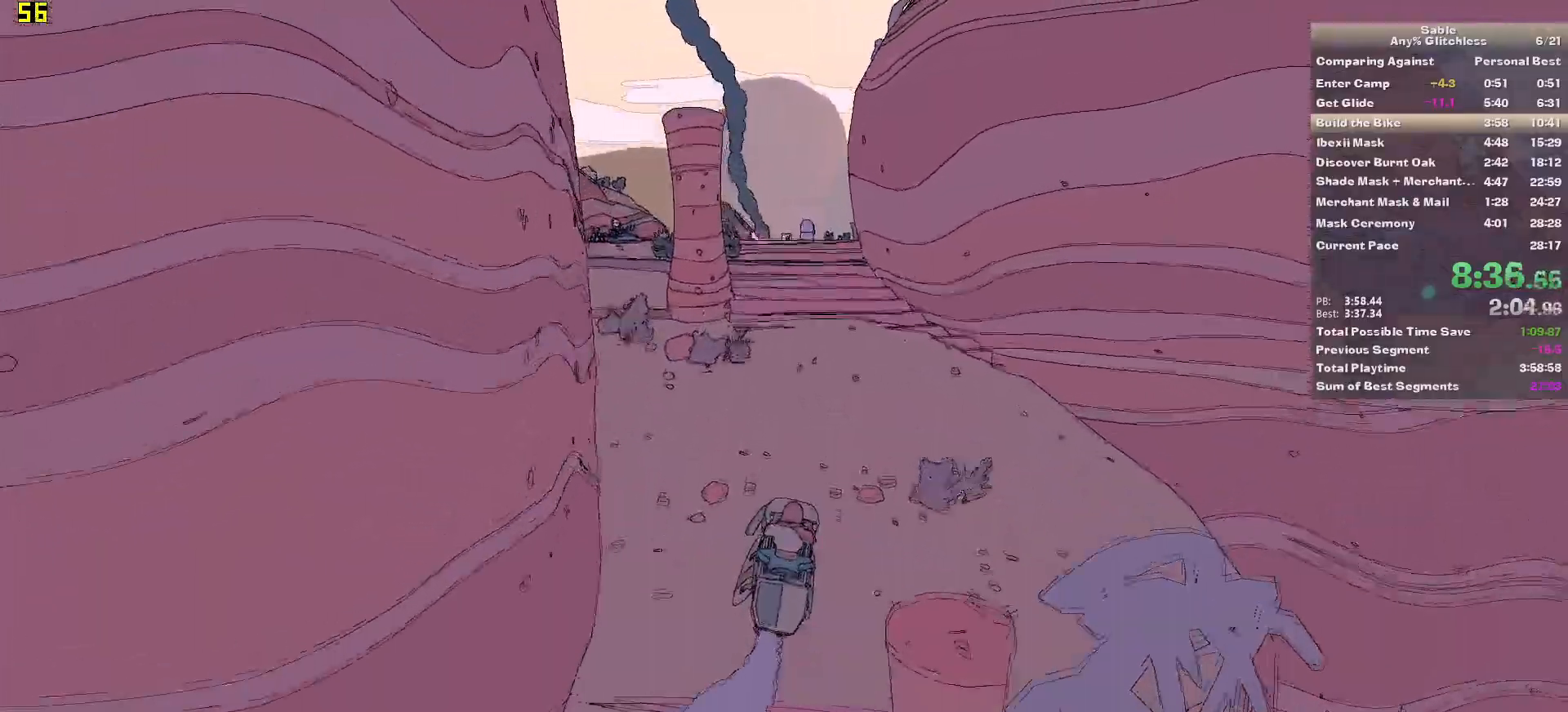
{"keys": ["a", "w"], "mouse": [], "events": [[460, "a", "down"]]}
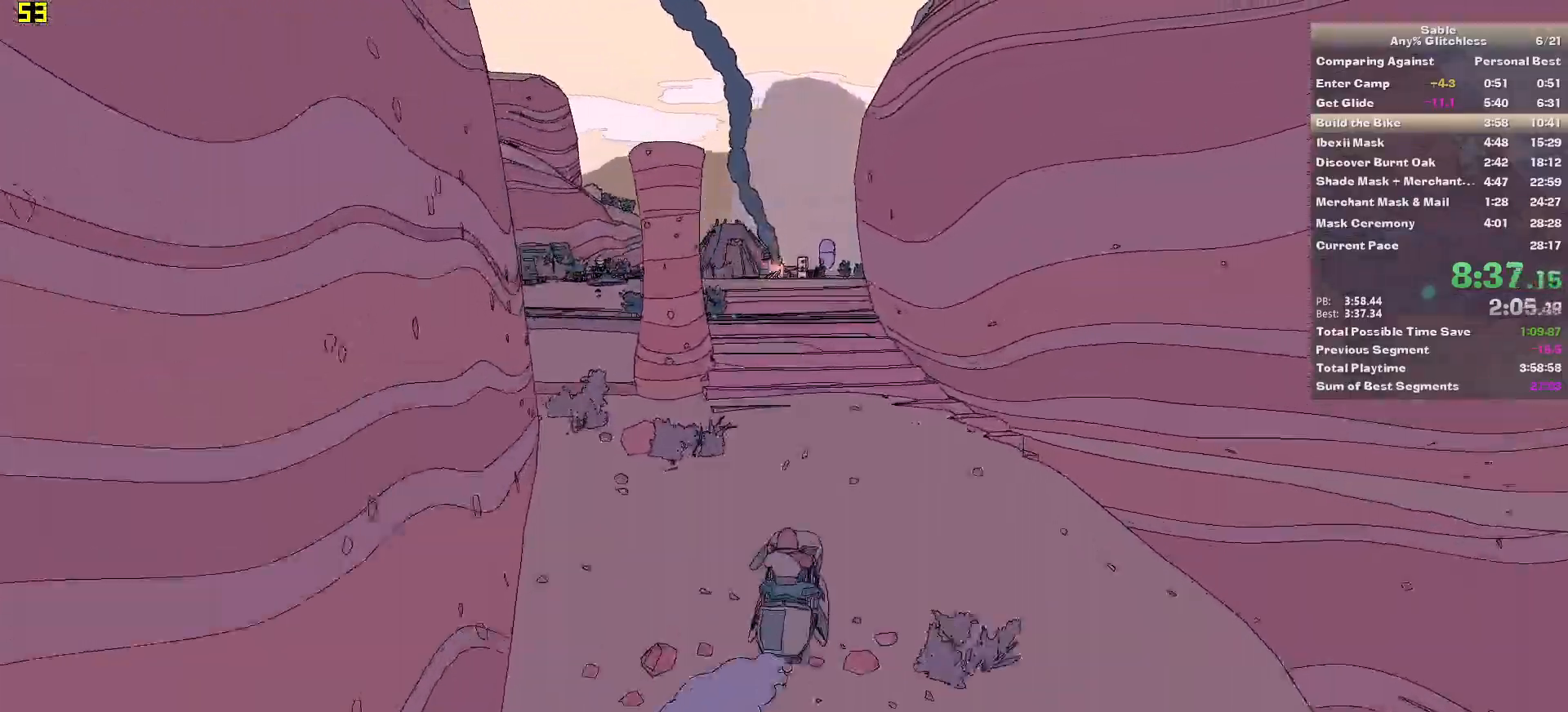
{"keys": ["w"], "mouse": [], "events": [[80, "a", "up"]]}
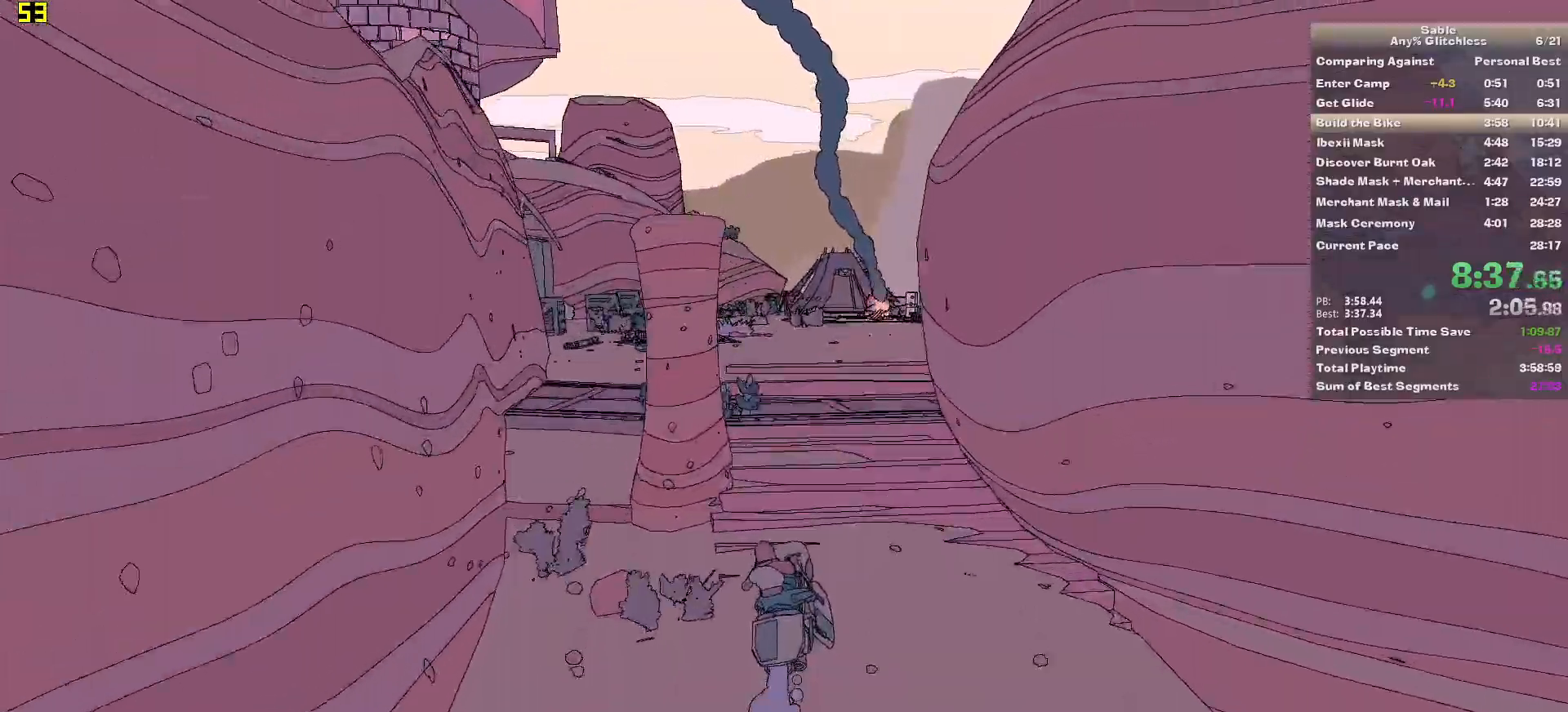
{"keys": ["w"], "mouse": [], "events": []}
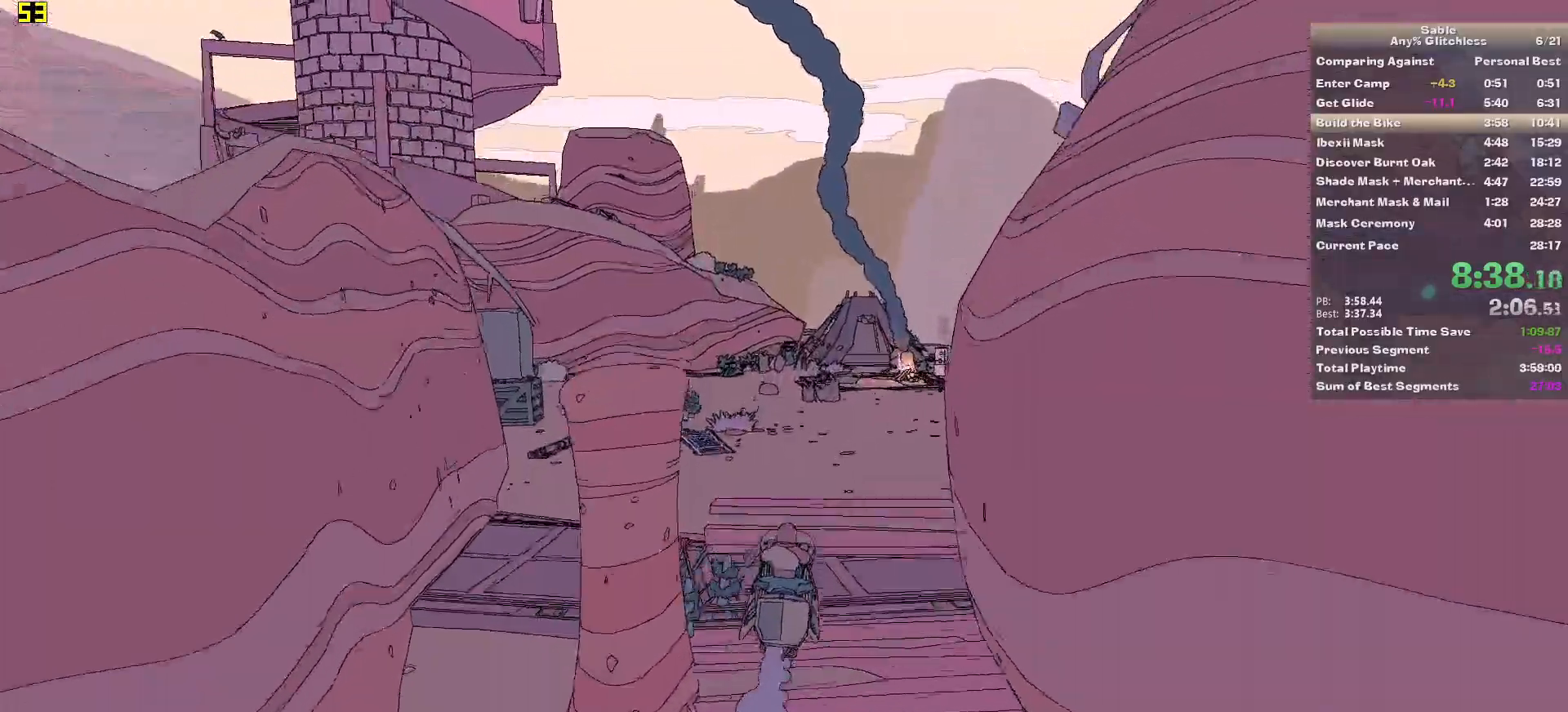
{"keys": ["w"], "mouse": [], "events": [[120, "a", "down"], [220, "a", "up"]]}
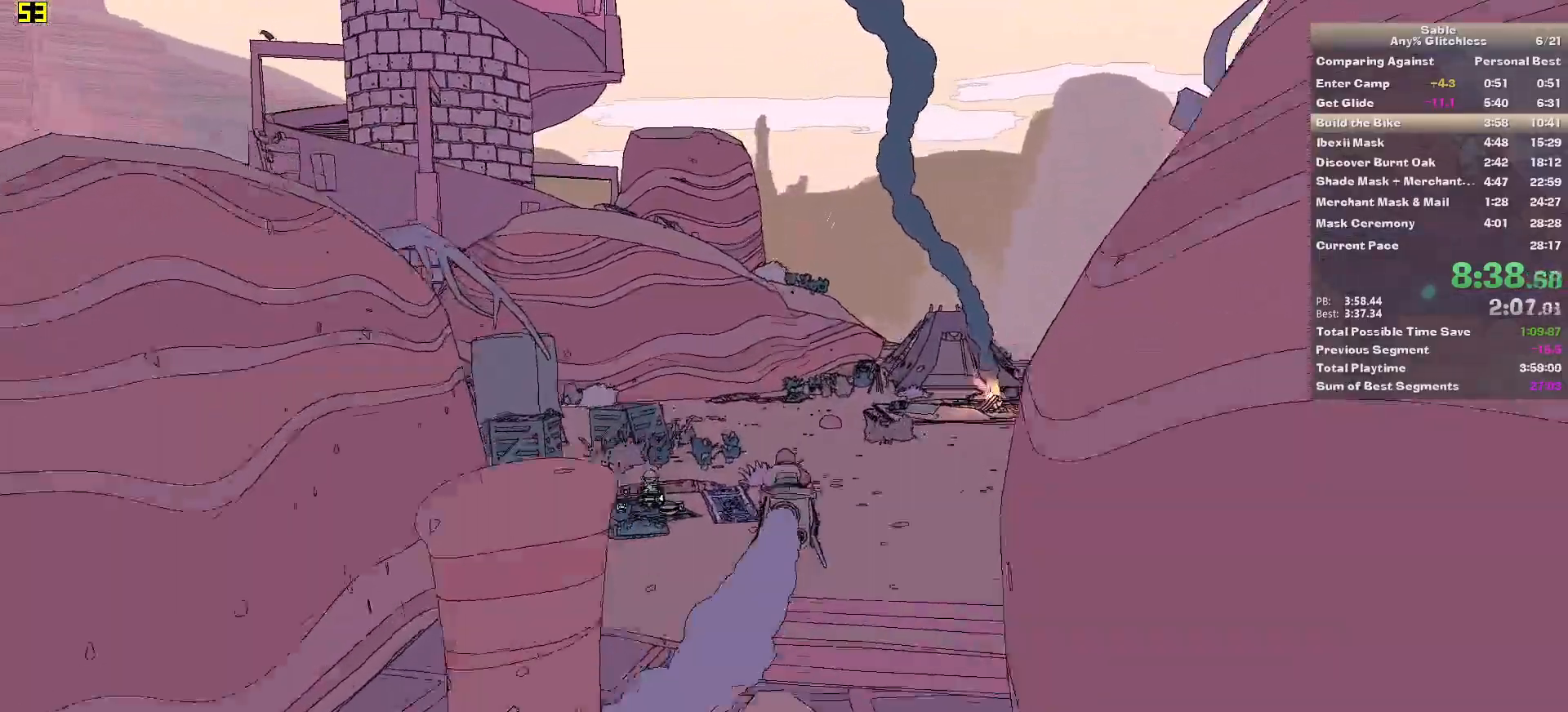
{"keys": ["w"], "mouse": [], "events": []}
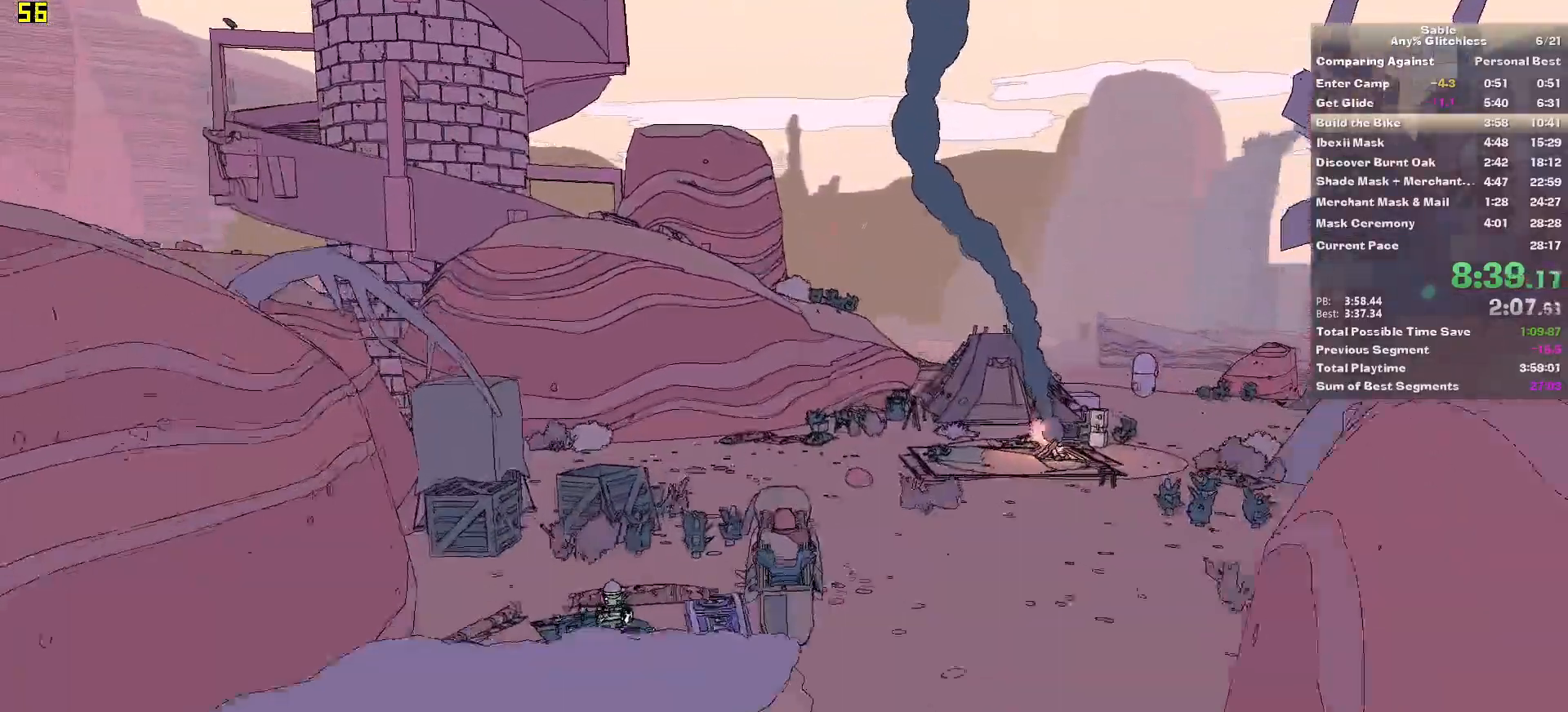
{"keys": ["a", "w"], "mouse": [], "events": [[380, "a", "down"]]}
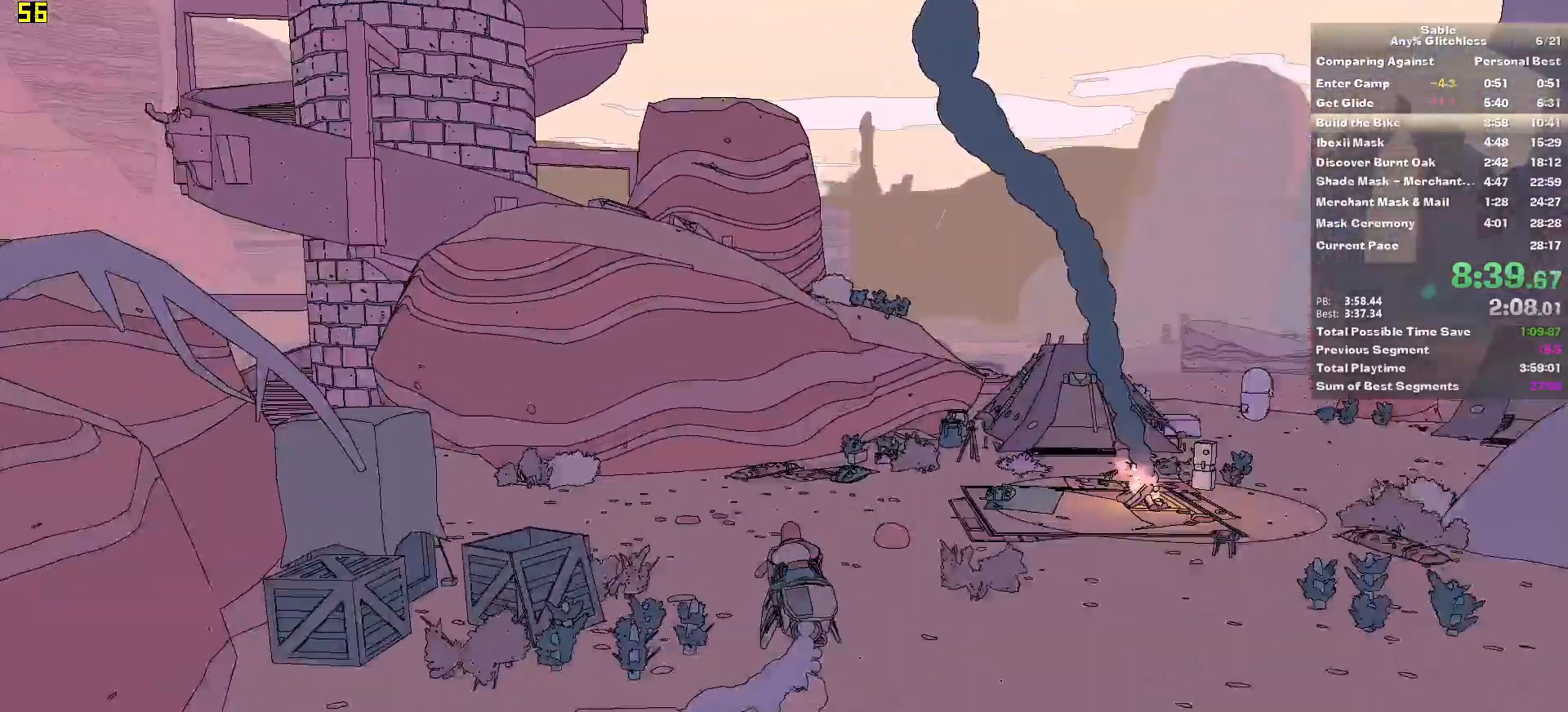
{"keys": ["d", "w"], "mouse": [], "events": [[180, "a", "up"], [440, "d", "down"]]}
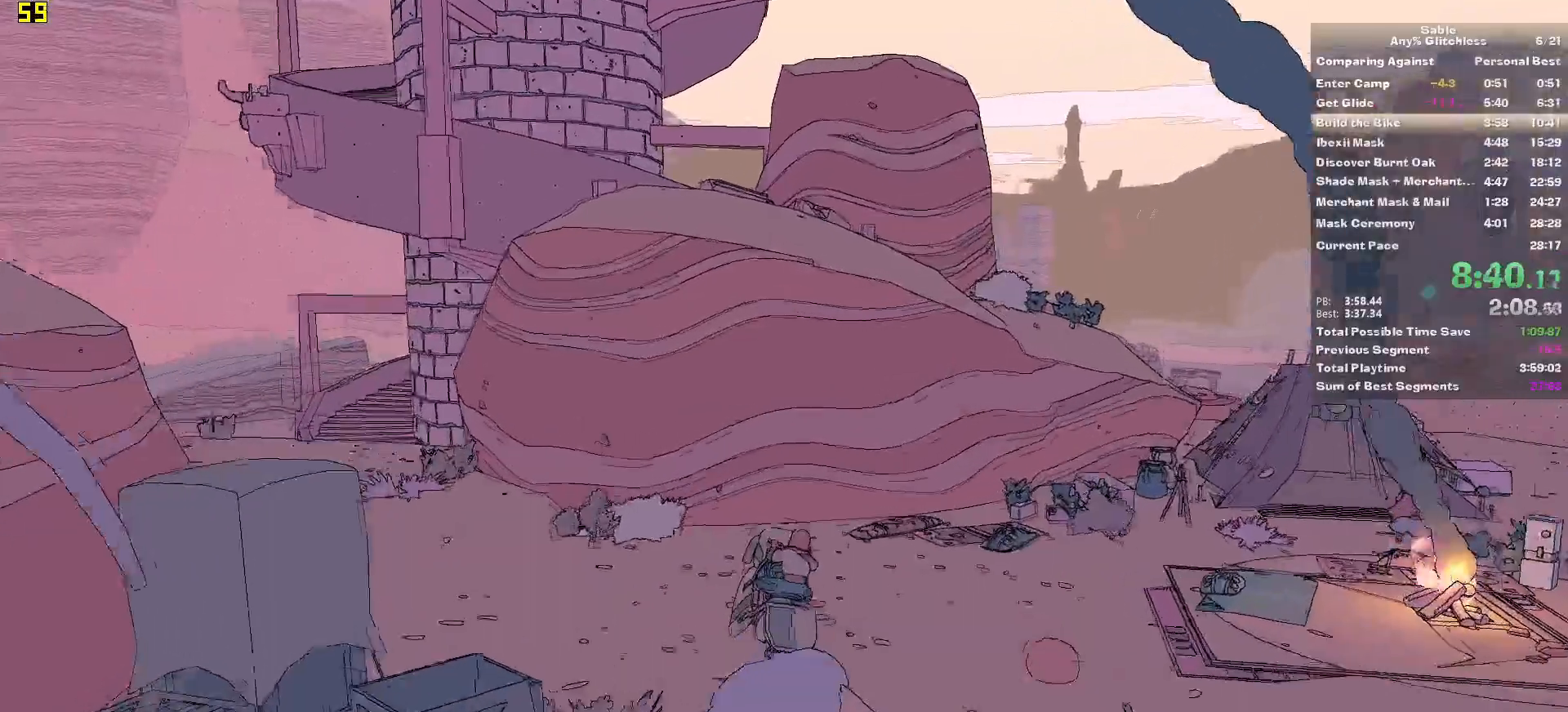
{"keys": ["w"], "mouse": [], "events": [[80, "d", "up"], [220, "a", "down"], [240, "a", "up"], [340, "e", "down"], [420, "e", "up"]]}
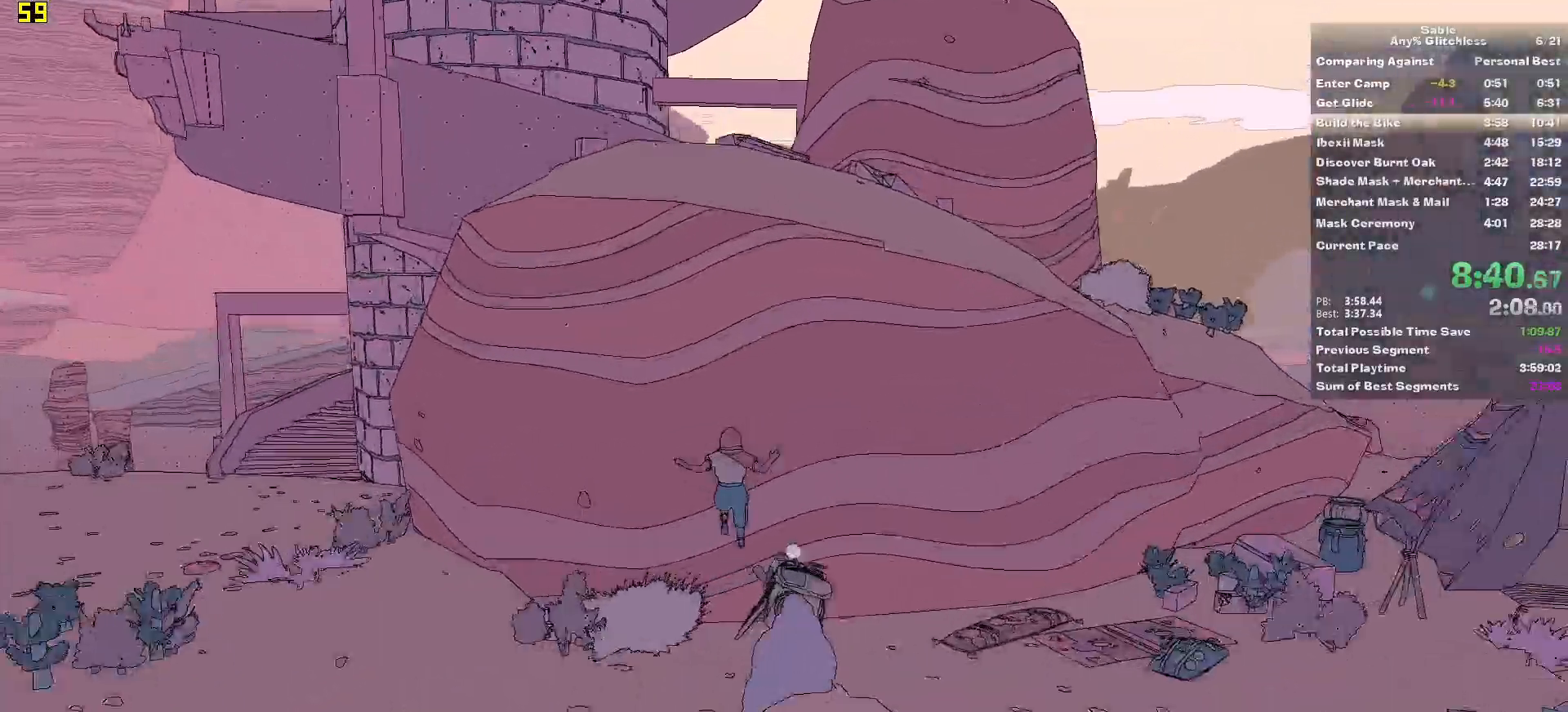
{"keys": [], "mouse": [], "events": [[500, "w", "up"]]}
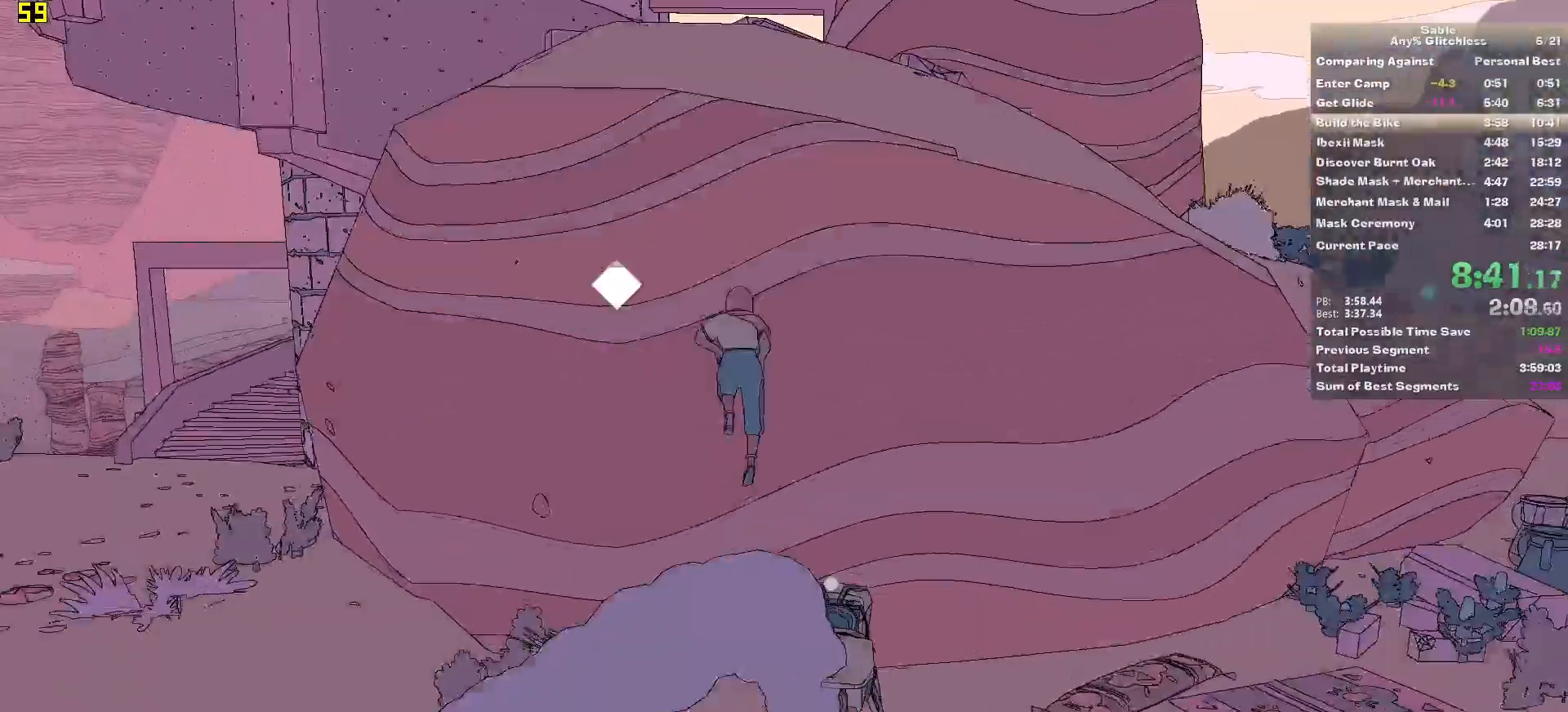
{"keys": ["space"], "mouse": [], "events": [[40, "space", "down"], [100, "w", "down"], [200, "space", "up"], [260, "w", "up"], [500, "space", "down"]]}
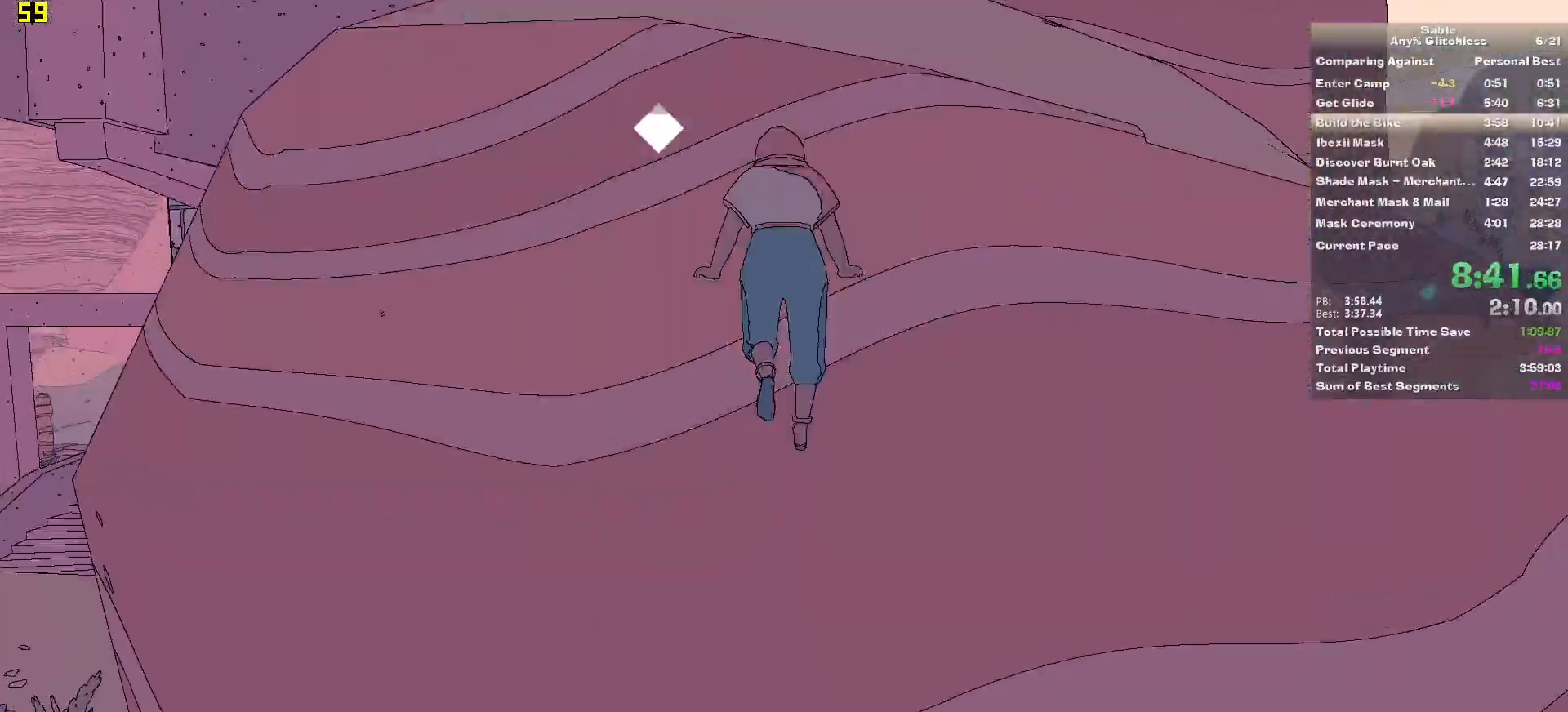
{"keys": ["w"], "mouse": [], "events": [[120, "w", "down"], [180, "space", "up"], [360, "w", "up"], [400, "w", "down"]]}
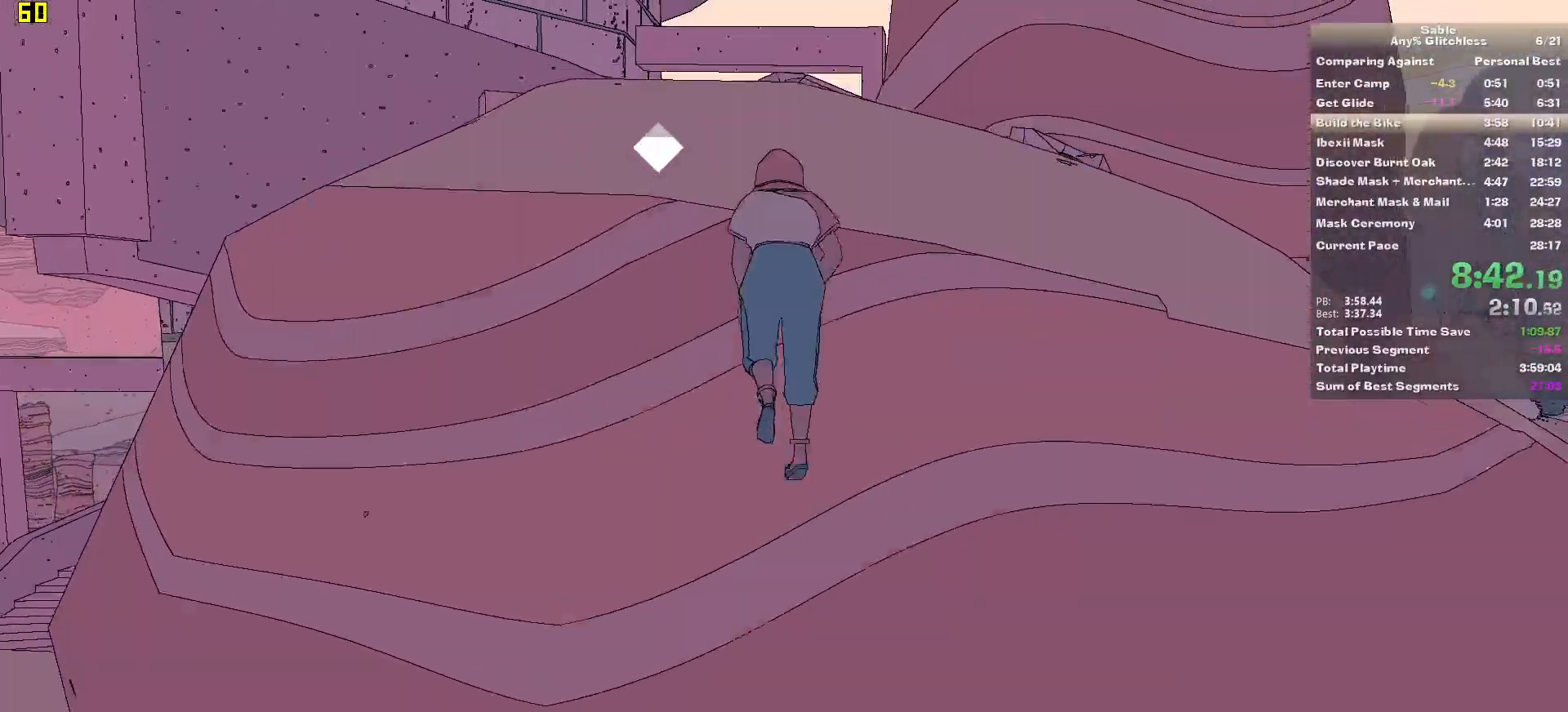
{"keys": ["w"], "mouse": [], "events": []}